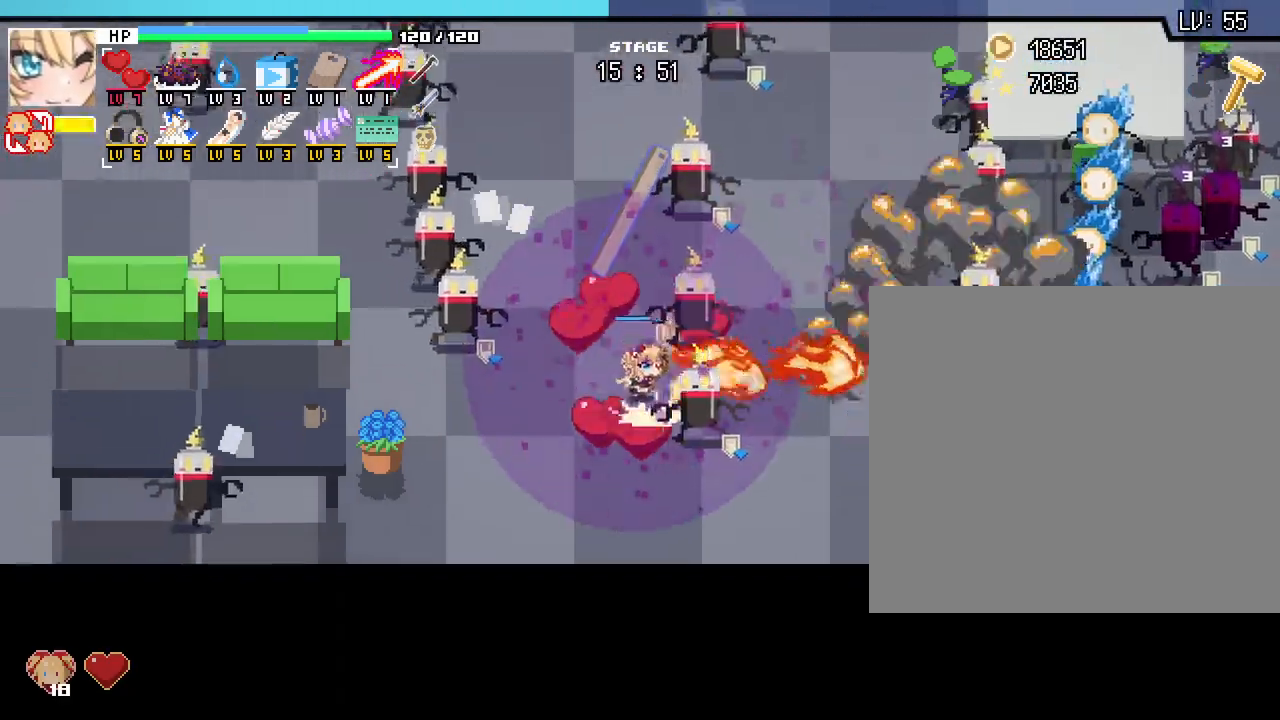
Gameplay with keyboard and mouse; each line is a JSON object with the keys and mouse buttons held at the frame after it. "events" lists presses ("down") and releases ("up") of ".", "/", "0", "1", "2", "3", "4", "5", "6", "7", "8", "9", "a", "alt_l", "alt_r", "b", "backslash", "backspace", "c", "caps_lock", "comma", "ctrl_l", "ctrl_r", "d", "e", "equals", "escape", "f", "f1", "f10", "f11", "f12", "f2", "f3", "f4", "f5", "f6", "f7", "f8", "f9", "g", "h", "i", "j", "k", "l", "lbracket", "m", "minus", "n", "o", "p", "q", "quote", "r", "rbracket", "return", "s", "semicolon", "shift_l", "shift_r", "space", "super", "t", "tab", "tilde", "u", "v", "w", "x", "y", "z", "mouse_left", "mouse_wheel", "mouse_right", "mouse_mb4" and "mouse_mb5" between this image and that frame as [ms after this image, input, new state], when the widget could be followed in between. "mouse_left", "mouse_wheel", "mouse_right", "mouse_mb4", "mouse_mb5" = the "left", "wheel", "right", "mb4", "mb5" buttons of the "mouse" list. No other keys are recorded. "wheel" means that the mouse wheel is clicked or scrolled. Not read: mouse_move.
{"keys": ["d", "s"], "mouse": [], "events": [[83, "s", "up"], [383, "s", "down"]]}
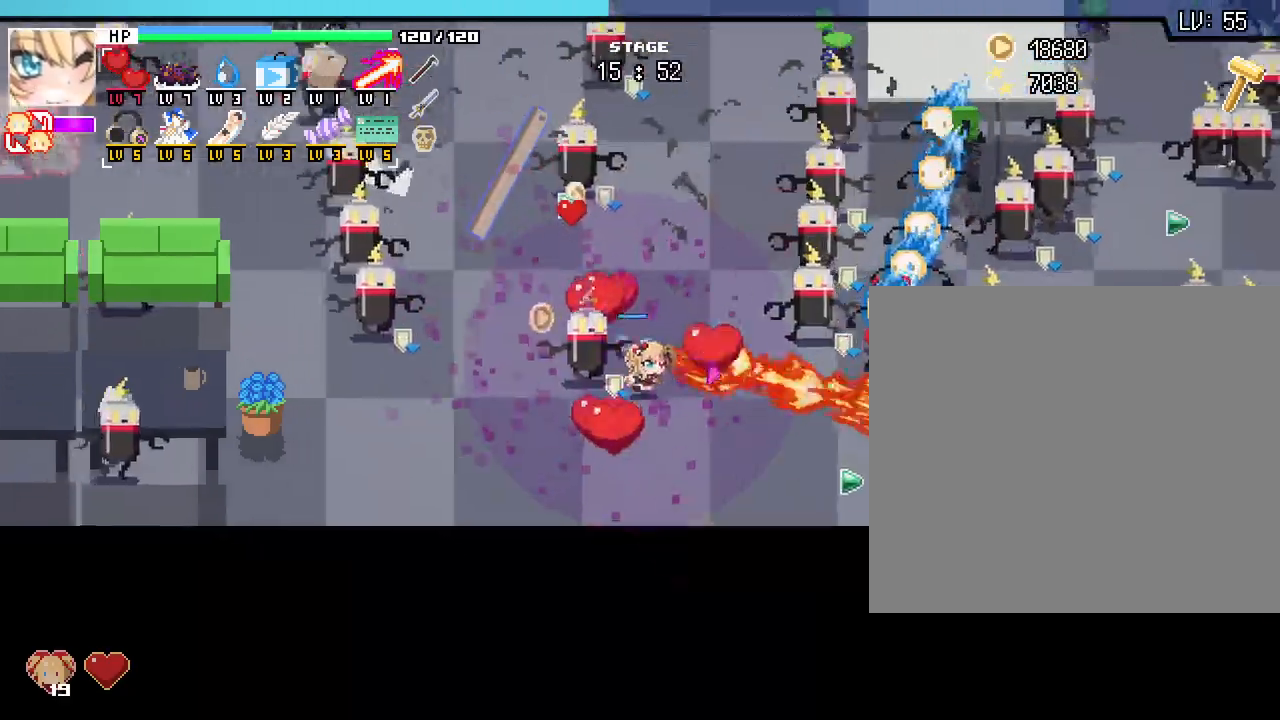
{"keys": ["s"], "mouse": [], "events": [[33, "s", "up"], [300, "d", "up"], [317, "s", "down"]]}
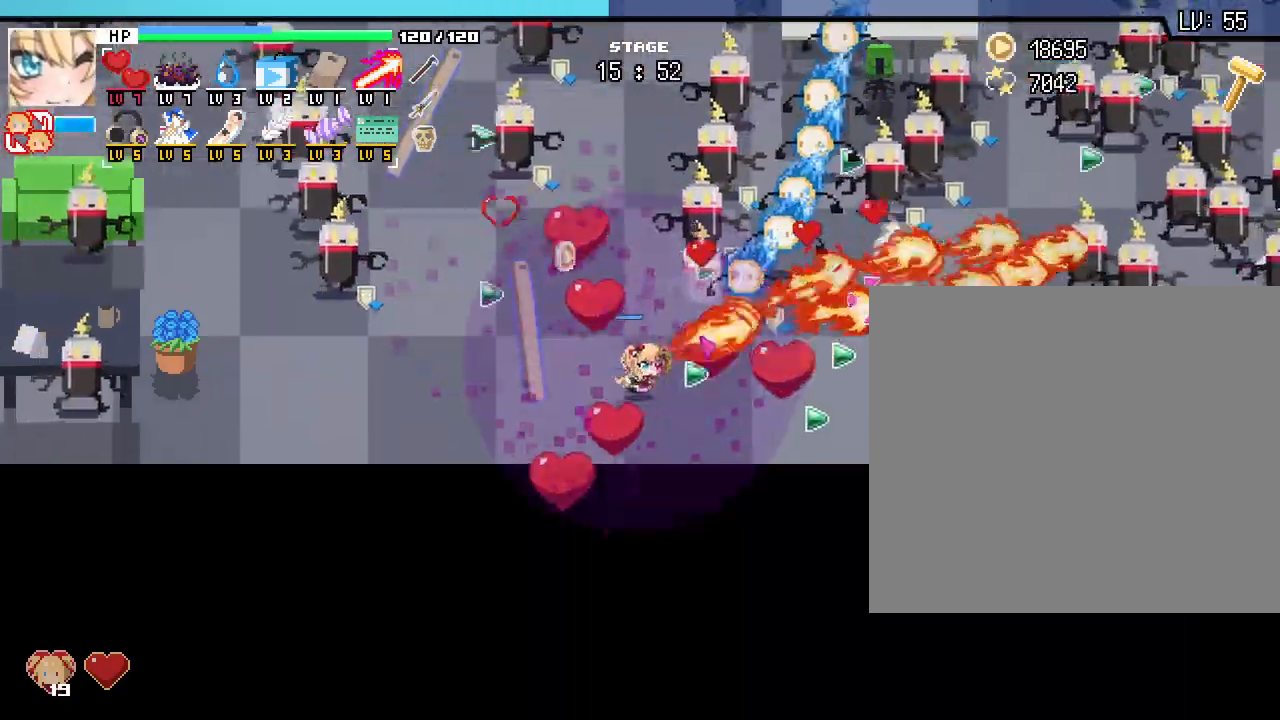
{"keys": ["d", "w"], "mouse": [], "events": [[167, "a", "down"], [217, "s", "up"], [367, "a", "up"], [367, "w", "down"], [467, "d", "down"]]}
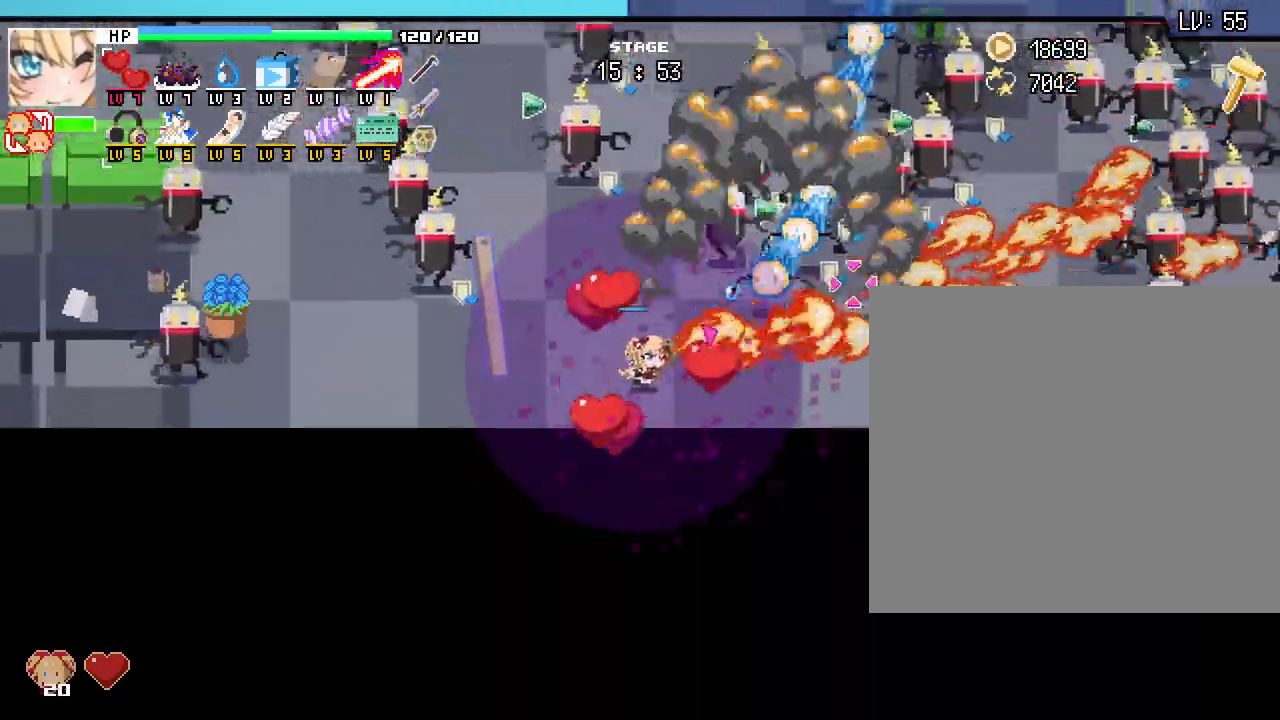
{"keys": ["s"], "mouse": [], "events": [[67, "d", "up"], [83, "mouse_right", "down"], [133, "a", "down"], [167, "mouse_right", "up"], [200, "a", "up"], [267, "d", "down"], [267, "w", "up"], [400, "d", "up"], [400, "s", "down"]]}
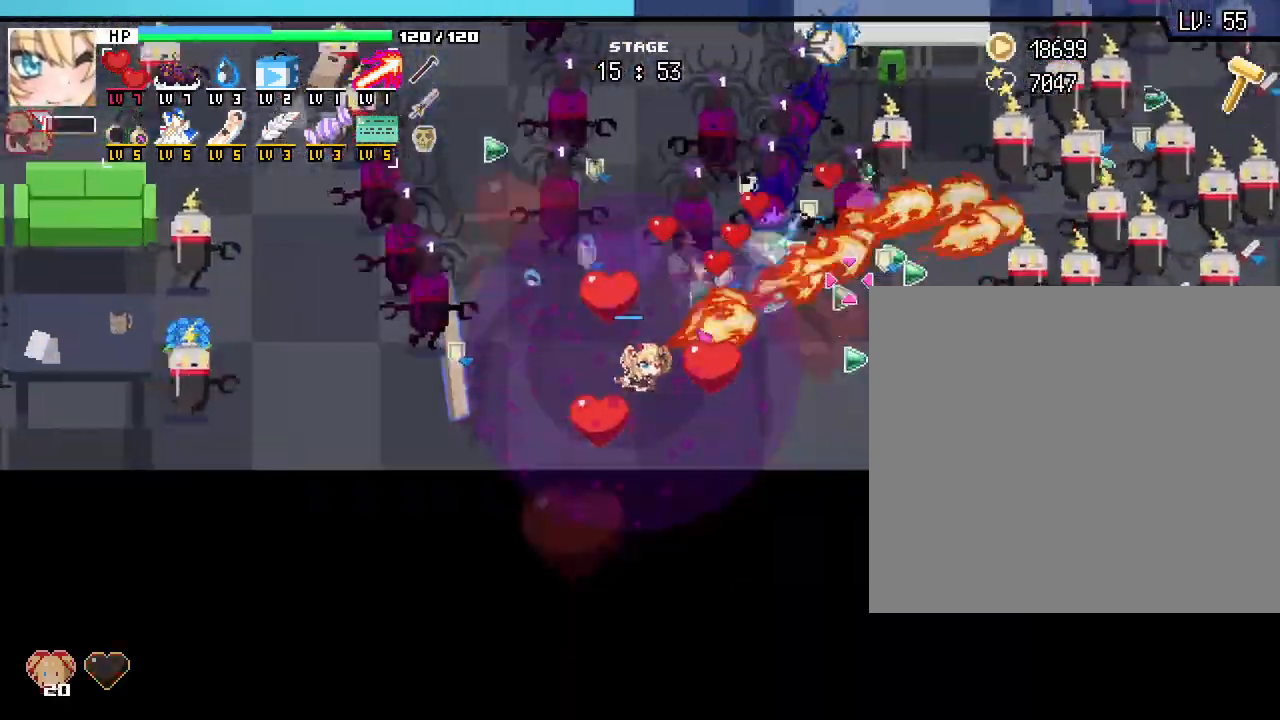
{"keys": ["d", "w"], "mouse": [], "events": [[250, "d", "down"], [300, "s", "up"], [450, "w", "down"]]}
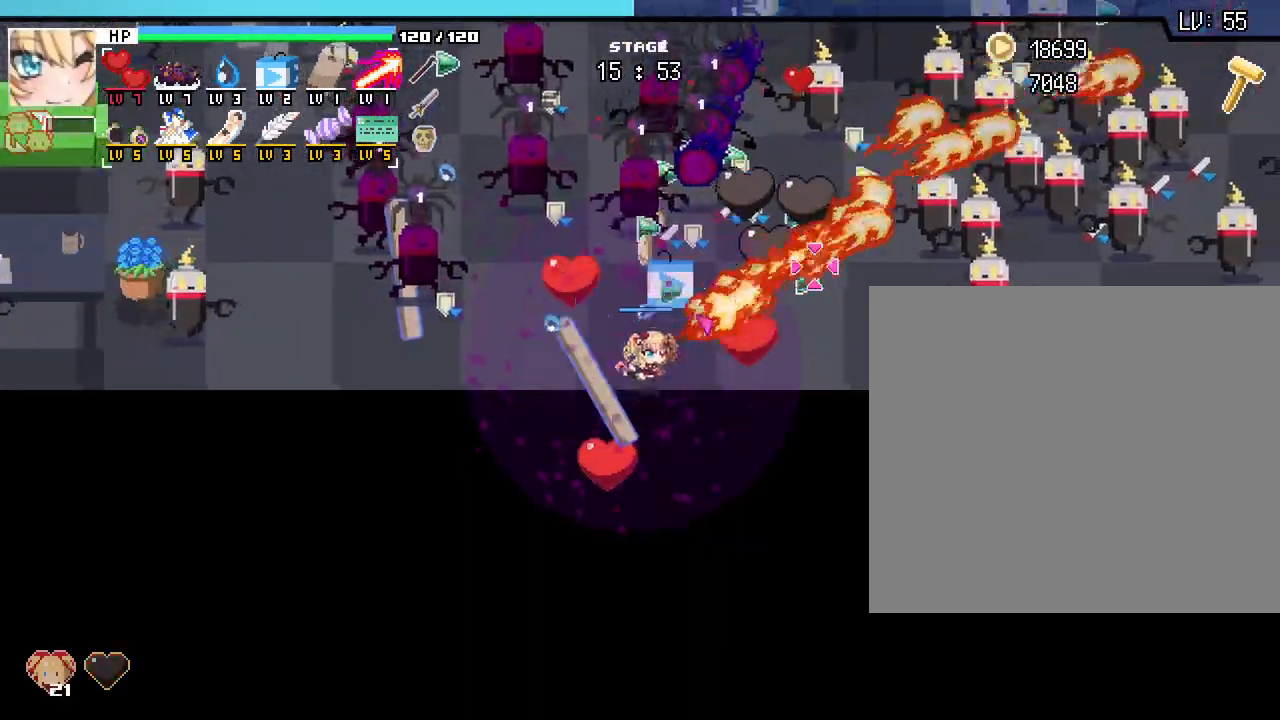
{"keys": ["d"], "mouse": [], "events": [[17, "d", "up"], [167, "d", "down"], [200, "w", "up"]]}
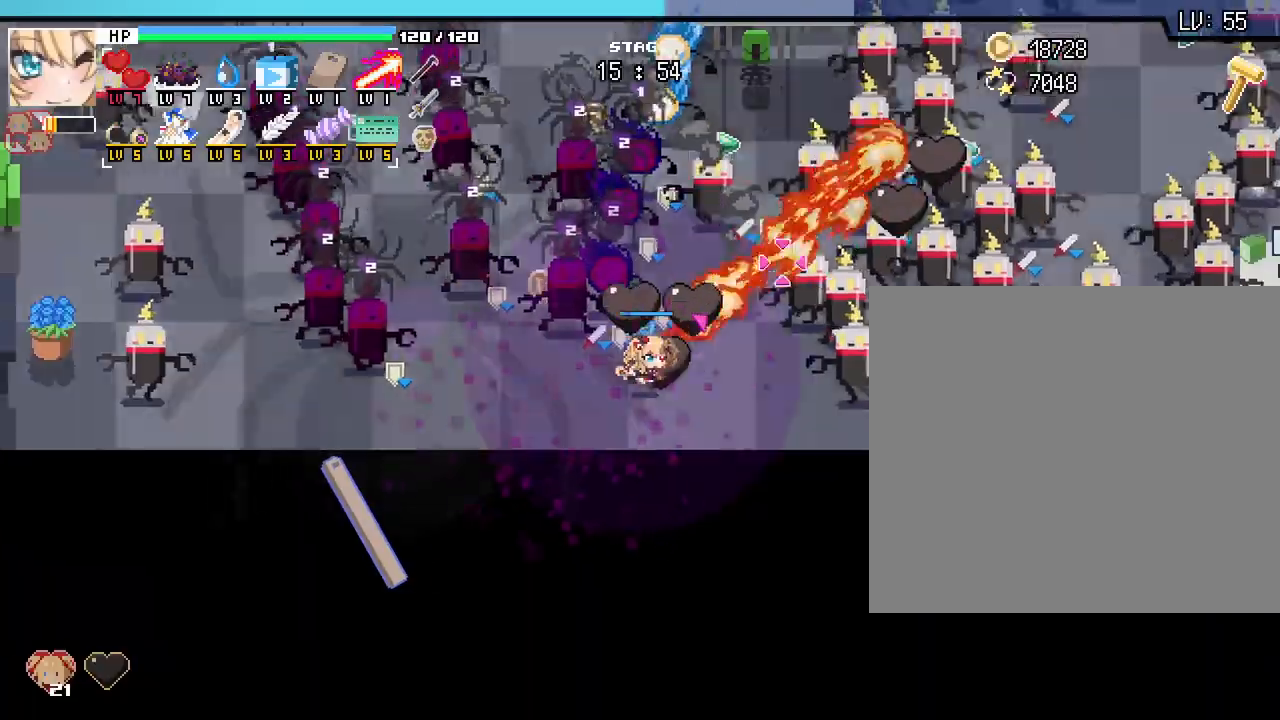
{"keys": ["a", "s"], "mouse": [], "events": [[167, "w", "down"], [217, "d", "up"], [317, "a", "down"], [350, "w", "up"], [500, "s", "down"]]}